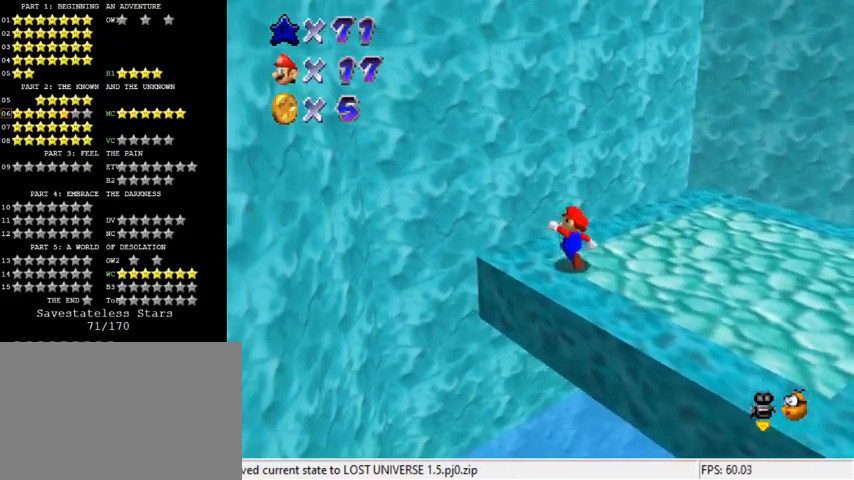
Gameplay with keyboard; each line is a JSON object with the keys held at the frame after it. "events" lists presses ("down") and releases ("up") of "a", "c", "ctrl", "d", "down", "left", "return", "right", "s", "shift", "up", "w", "x" and "y" between this image and that frame as [ms after this image, input, new state], when the widget could be followed in between. No other keys are recorded. Mouse input is not recorded.
{"keys": ["a", "shift", "up"], "events": [[133, "shift", "down"], [467, "a", "down"]]}
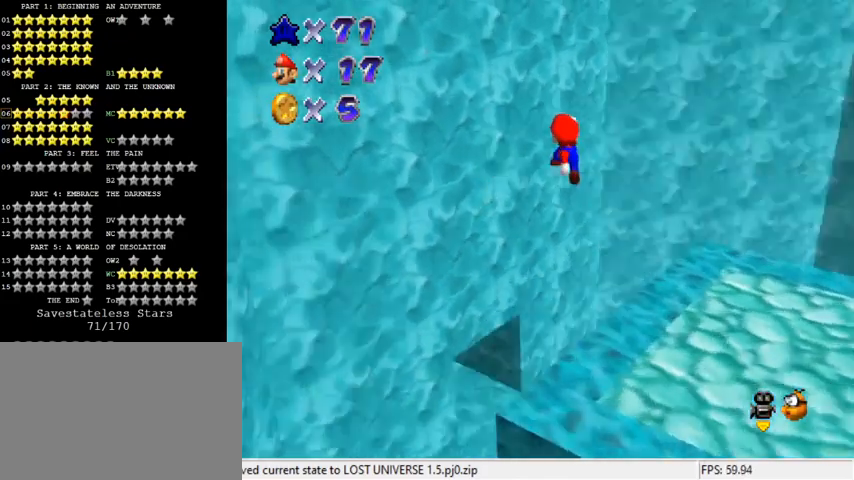
{"keys": ["left", "shift", "up"], "events": [[33, "left", "down"], [100, "a", "up"]]}
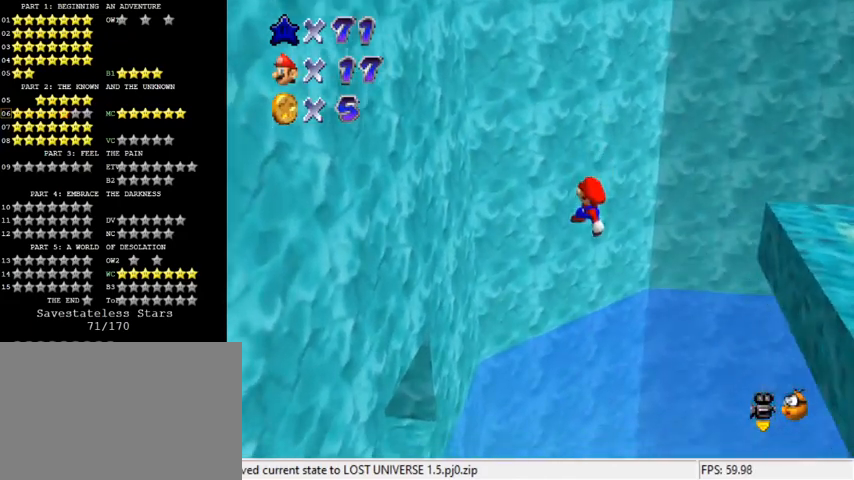
{"keys": ["down", "shift"], "events": [[133, "up", "up"], [367, "down", "down"], [400, "left", "up"]]}
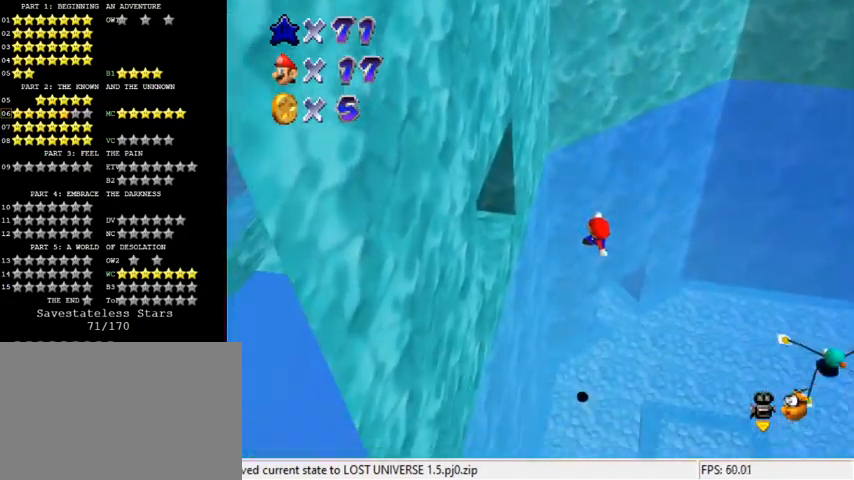
{"keys": ["d", "left", "up"], "events": [[33, "down", "up"], [100, "ctrl", "down"], [100, "left", "down"], [233, "up", "down"], [333, "ctrl", "up"], [333, "shift", "up"], [500, "d", "down"]]}
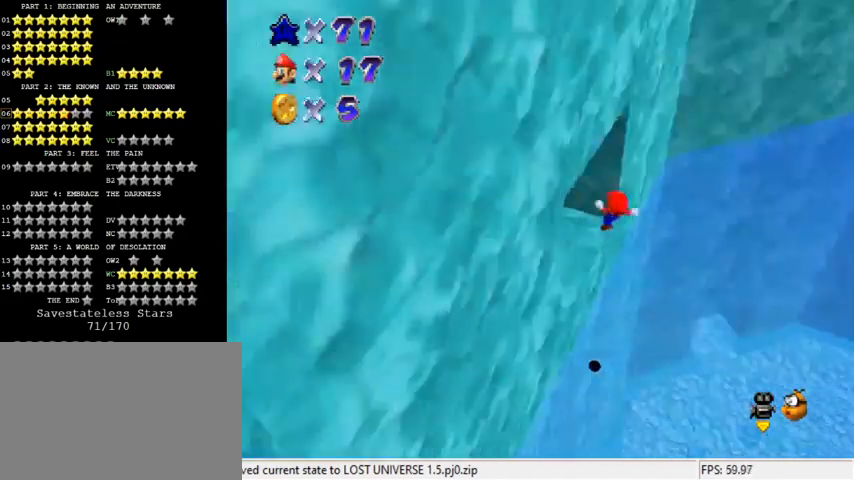
{"keys": ["d", "up"], "events": [[100, "d", "up"], [200, "d", "down"], [300, "left", "up"], [333, "d", "up"], [367, "d", "down"]]}
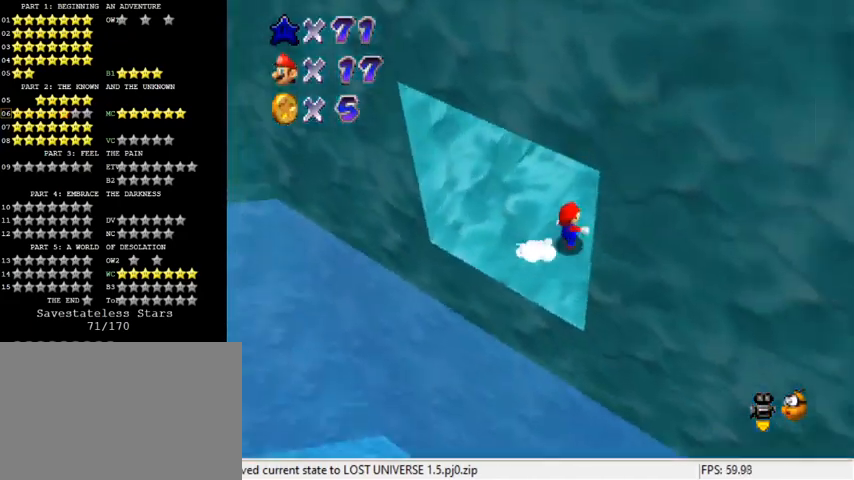
{"keys": ["right", "up"], "events": [[33, "d", "up"], [67, "d", "down"], [100, "right", "down"], [200, "d", "up"]]}
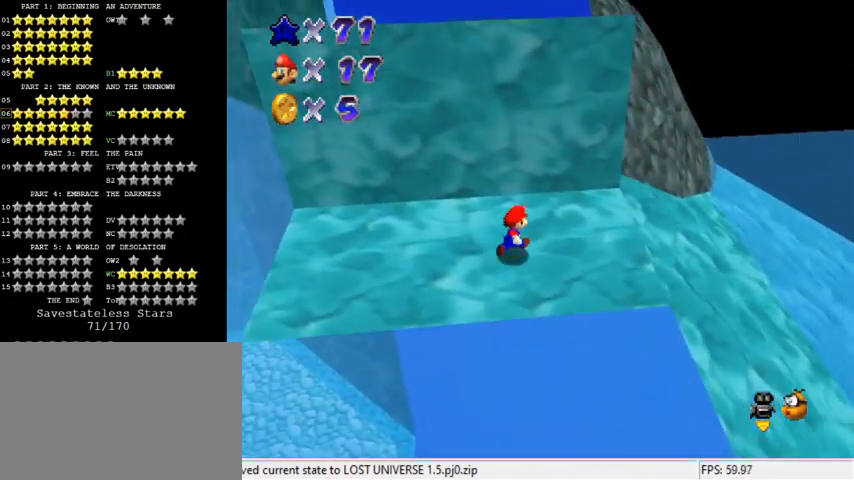
{"keys": ["up"], "events": [[67, "up", "up"], [300, "up", "down"], [467, "right", "up"]]}
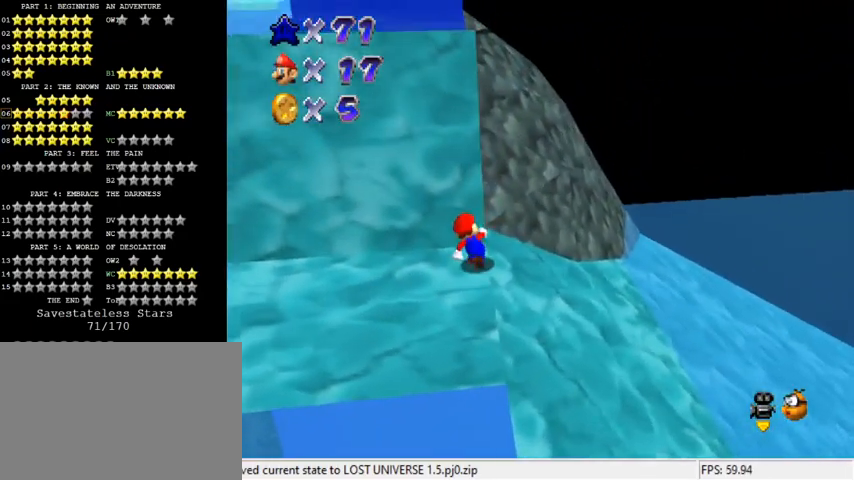
{"keys": [], "events": [[133, "shift", "down"], [333, "shift", "up"], [433, "right", "down"], [467, "up", "up"], [500, "right", "up"]]}
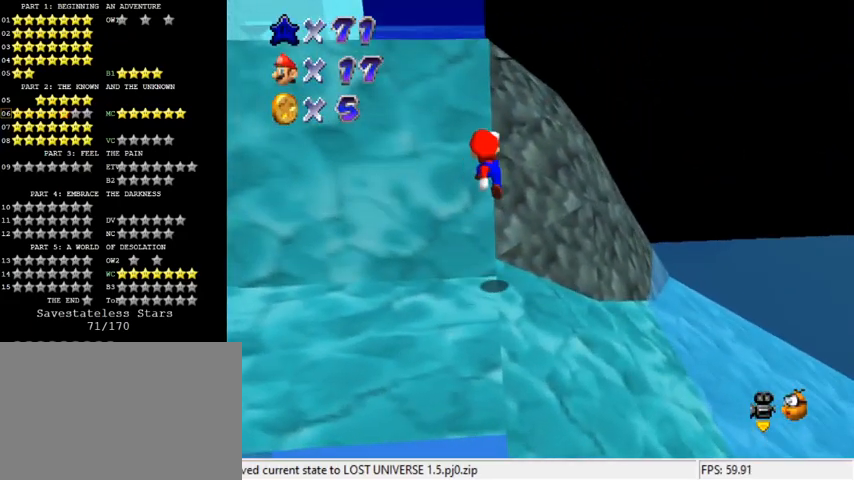
{"keys": ["right", "shift", "up"], "events": [[67, "left", "down"], [167, "down", "down"], [200, "left", "up"], [233, "down", "up"], [333, "right", "down"], [433, "shift", "down"], [433, "up", "down"]]}
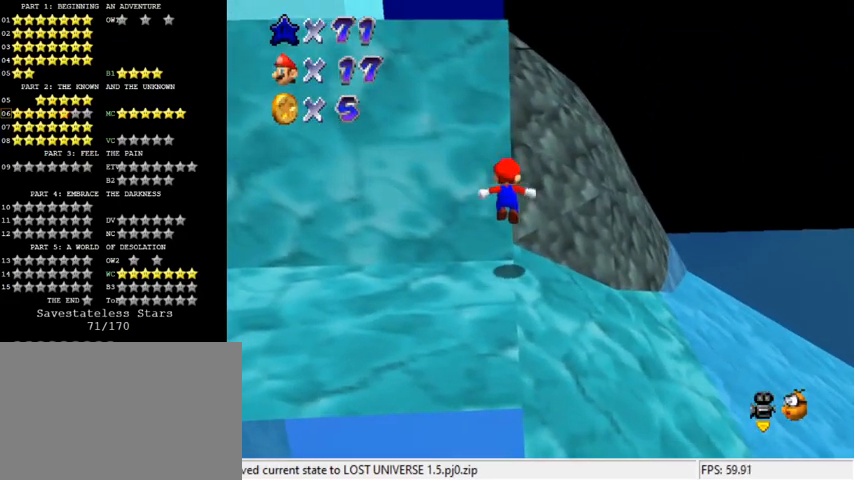
{"keys": ["shift", "up"], "events": [[200, "right", "up"]]}
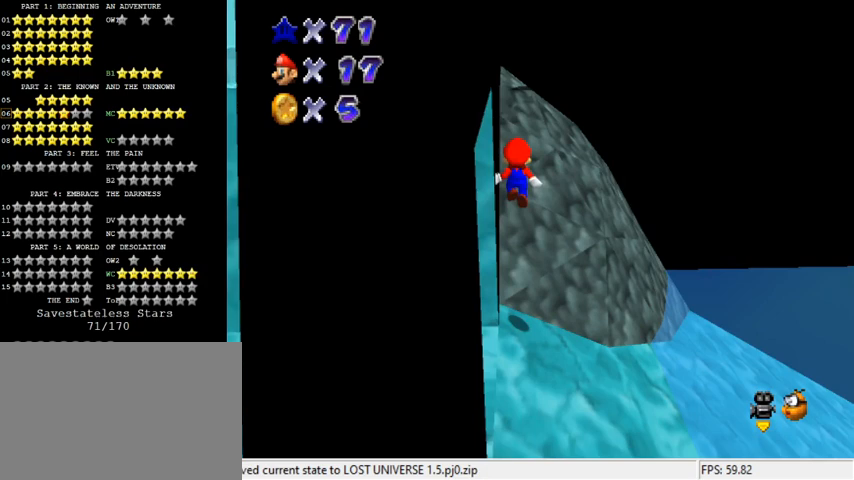
{"keys": ["shift", "up"], "events": [[33, "ctrl", "down"], [267, "ctrl", "up"]]}
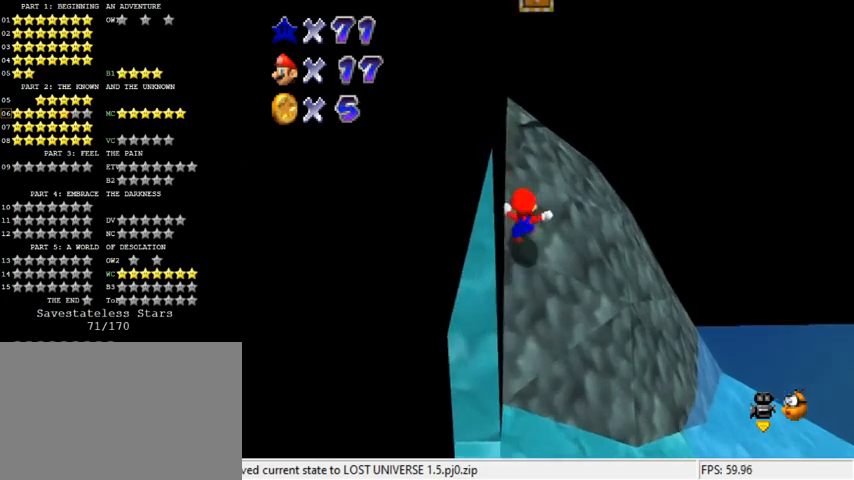
{"keys": ["up"], "events": [[433, "shift", "up"]]}
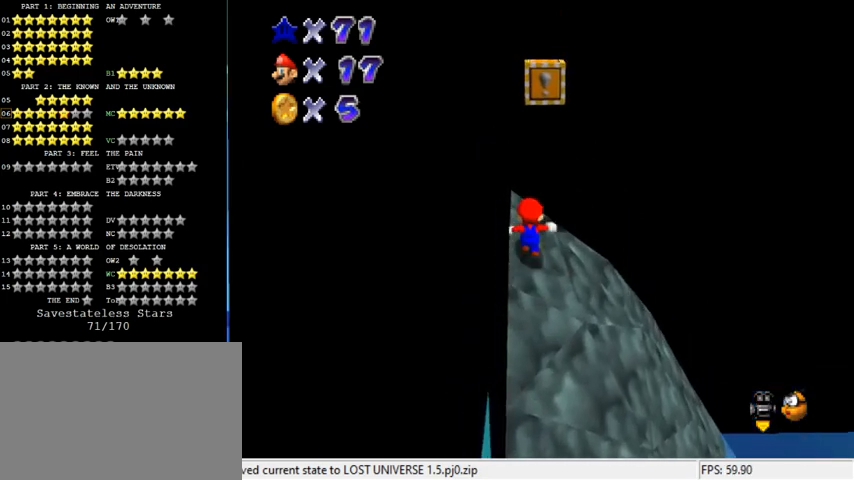
{"keys": ["right"], "events": [[167, "up", "up"], [300, "right", "down"]]}
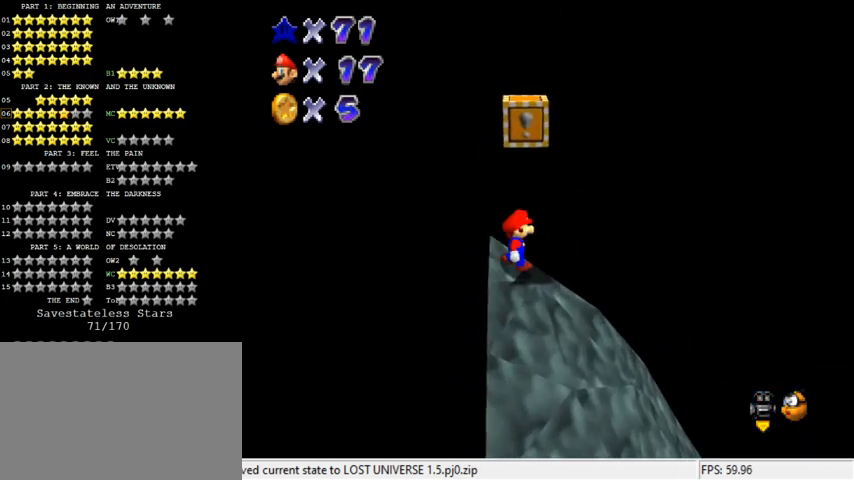
{"keys": [], "events": [[133, "right", "up"], [167, "shift", "down"], [367, "down", "down"], [367, "shift", "up"], [433, "down", "up"]]}
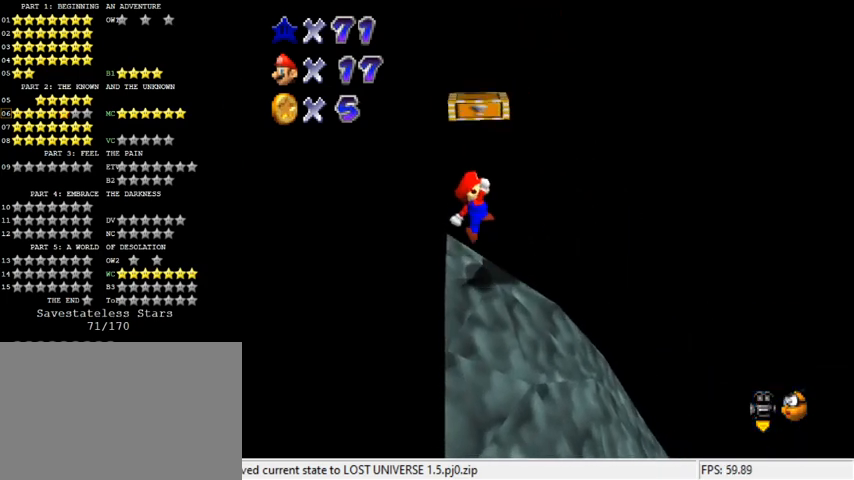
{"keys": ["left", "shift"], "events": [[233, "shift", "down"], [267, "right", "down"], [467, "right", "up"], [500, "left", "down"]]}
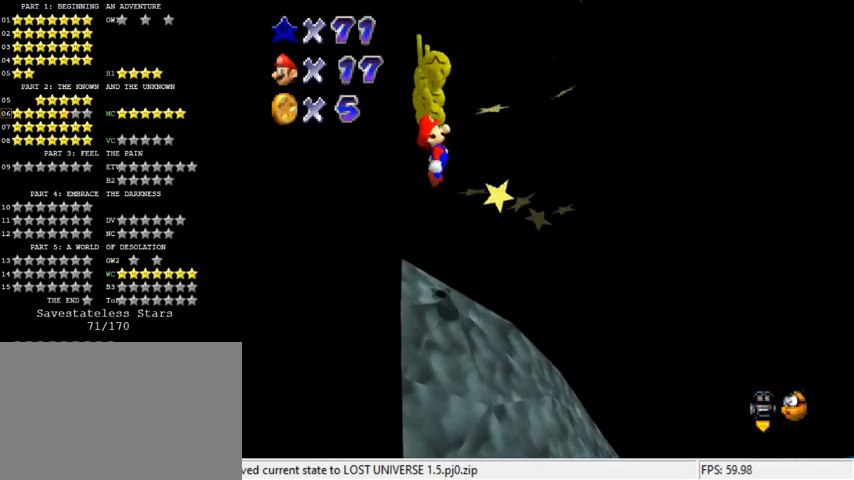
{"keys": ["right"], "events": [[100, "ctrl", "down"], [200, "left", "up"], [200, "right", "down"], [300, "ctrl", "up"], [333, "shift", "up"], [367, "right", "up"], [467, "right", "down"]]}
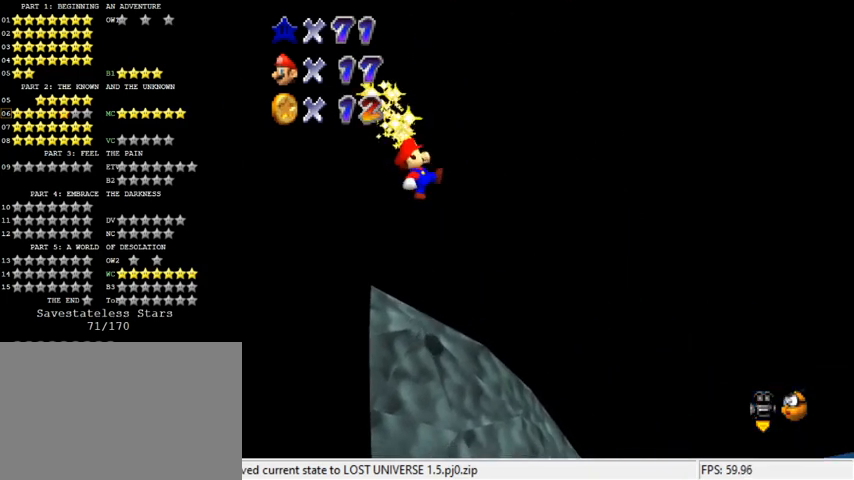
{"keys": ["right", "up"], "events": [[33, "right", "up"], [67, "right", "down"], [267, "a", "down"], [400, "a", "up"], [400, "up", "down"]]}
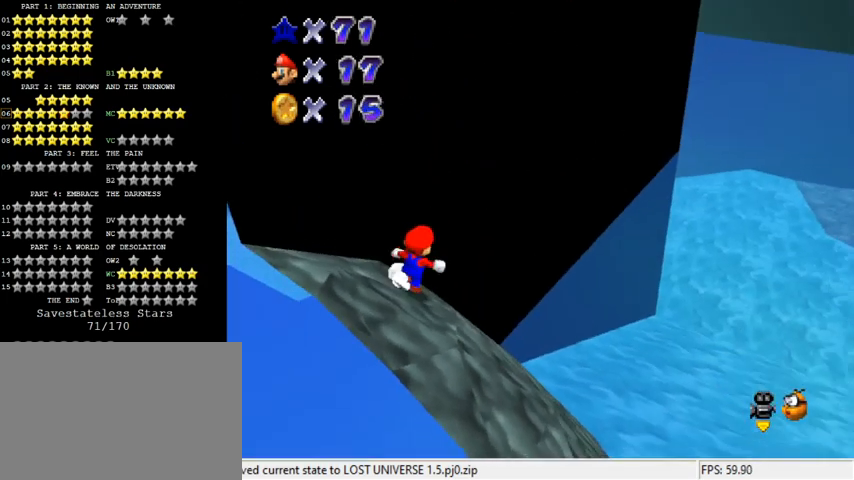
{"keys": ["right", "up"], "events": [[233, "y", "down"], [267, "shift", "down"], [400, "shift", "up"], [400, "y", "up"]]}
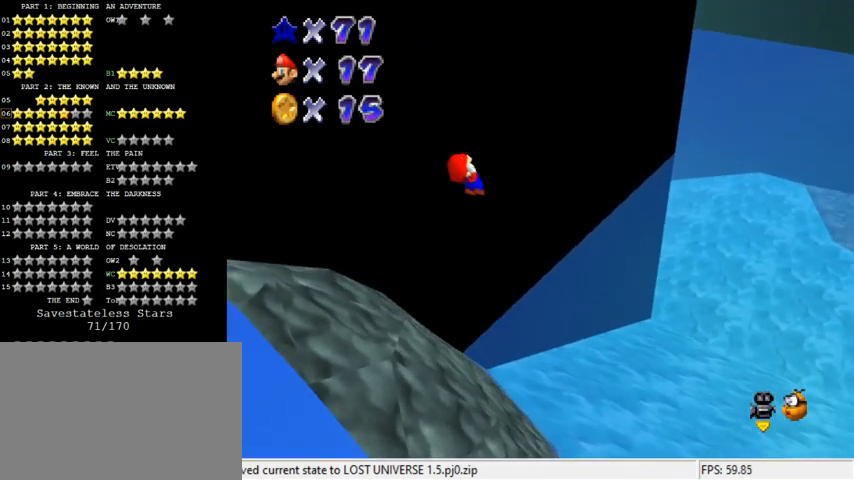
{"keys": ["right", "up"], "events": []}
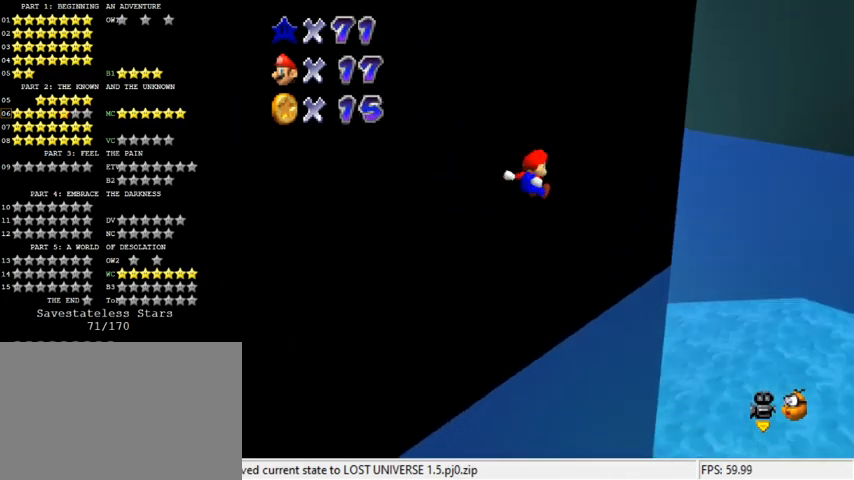
{"keys": ["right", "up"], "events": []}
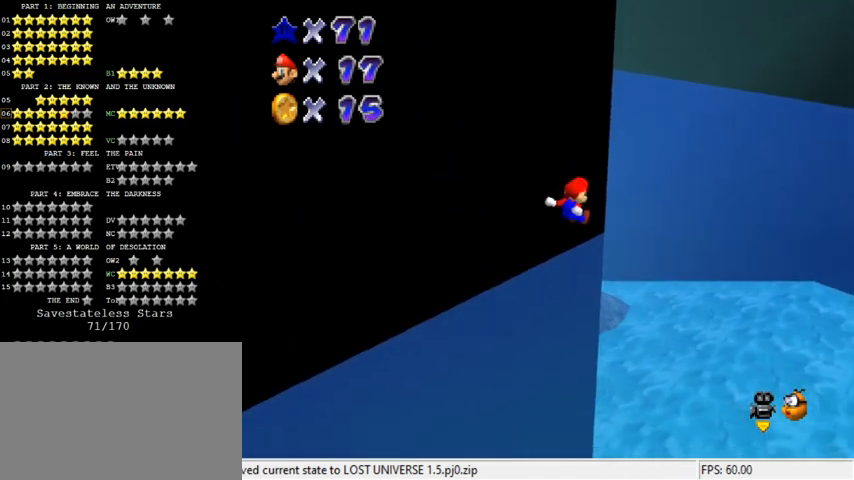
{"keys": ["left", "up"], "events": [[167, "right", "up"], [300, "left", "down"]]}
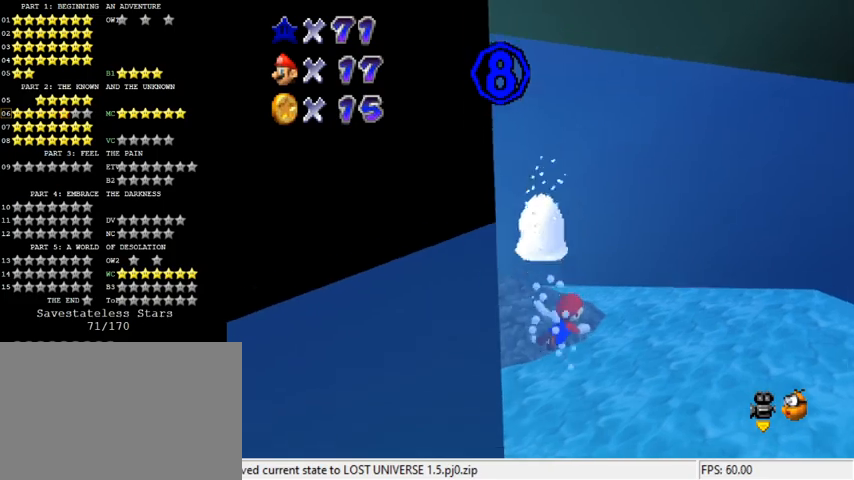
{"keys": ["left", "shift", "up"], "events": [[367, "shift", "down"]]}
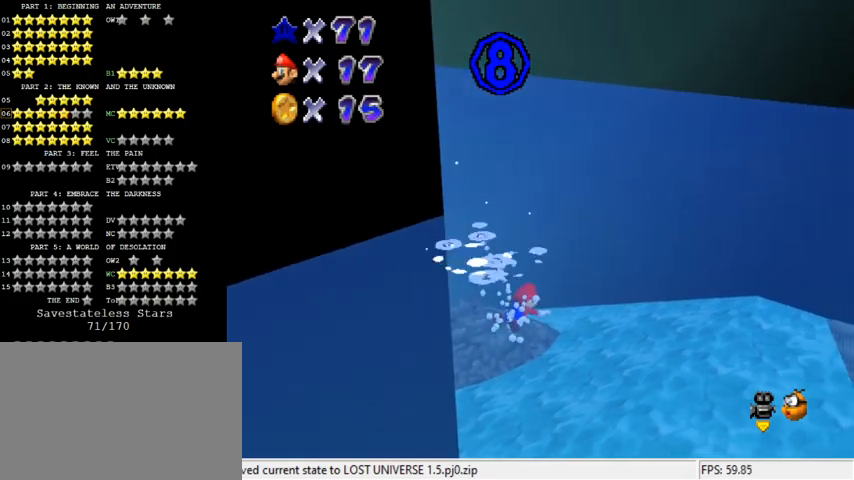
{"keys": ["left", "shift", "up"], "events": [[67, "d", "down"], [200, "d", "up"], [233, "shift", "up"], [433, "shift", "down"]]}
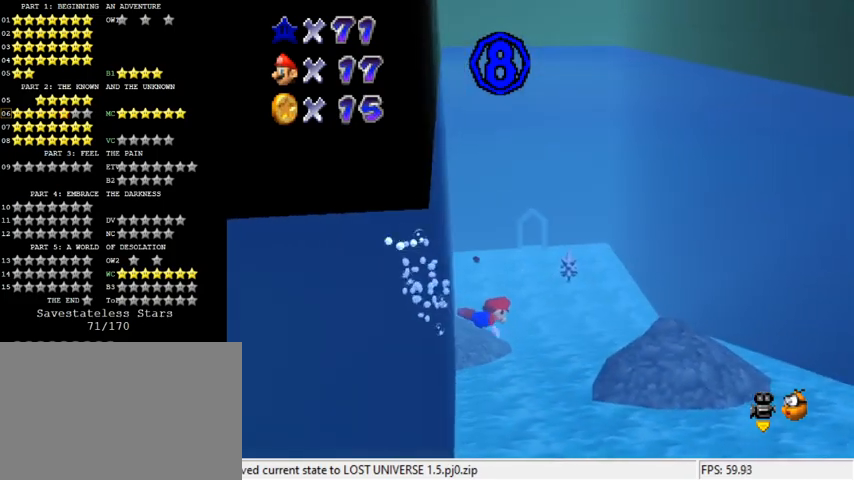
{"keys": ["left", "up"], "events": [[333, "shift", "up"]]}
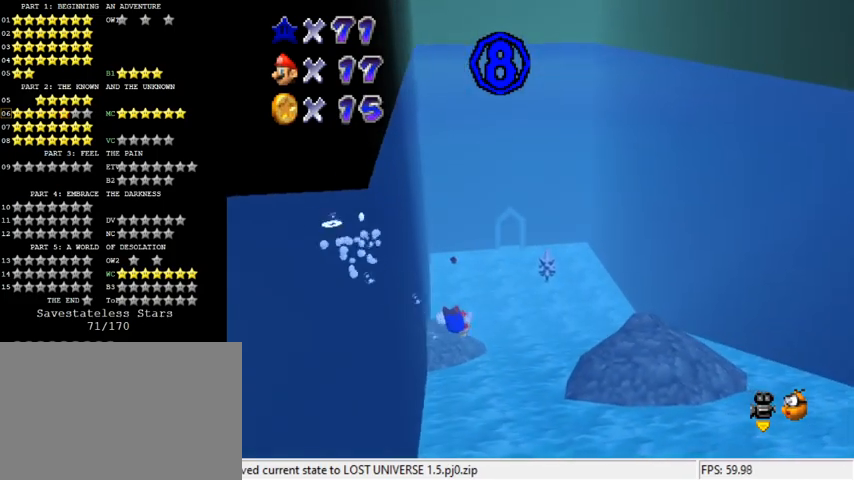
{"keys": ["left", "up"], "events": [[33, "up", "up"], [133, "left", "up"], [133, "shift", "down"], [267, "c", "down"], [400, "c", "up"], [400, "up", "down"], [433, "left", "down"], [433, "shift", "up"]]}
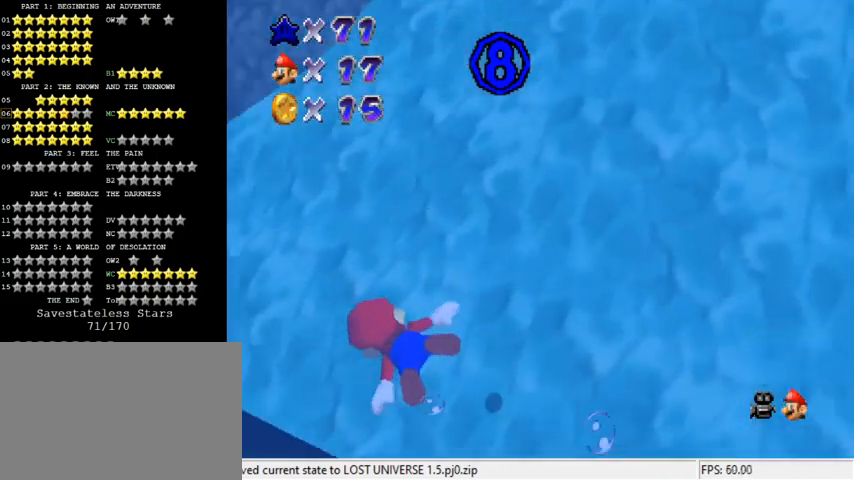
{"keys": ["left", "shift", "up"], "events": [[133, "left", "up"], [233, "up", "up"], [267, "shift", "down"], [467, "left", "down"], [500, "up", "down"]]}
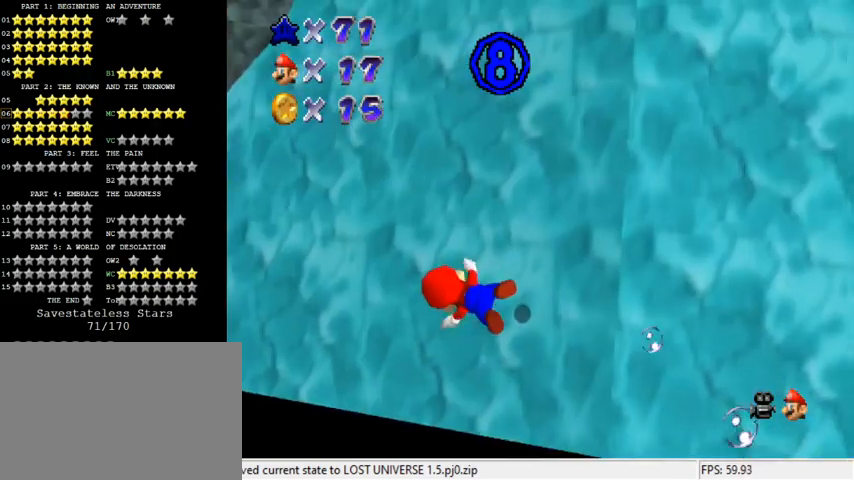
{"keys": ["shift"], "events": [[200, "shift", "up"], [200, "up", "up"], [433, "left", "up"], [467, "shift", "down"]]}
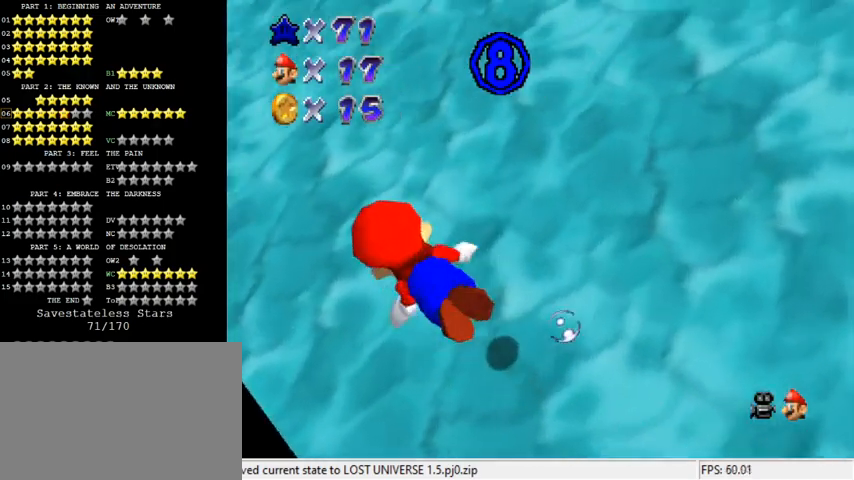
{"keys": ["left", "up"], "events": [[267, "up", "down"], [333, "left", "down"], [400, "shift", "up"]]}
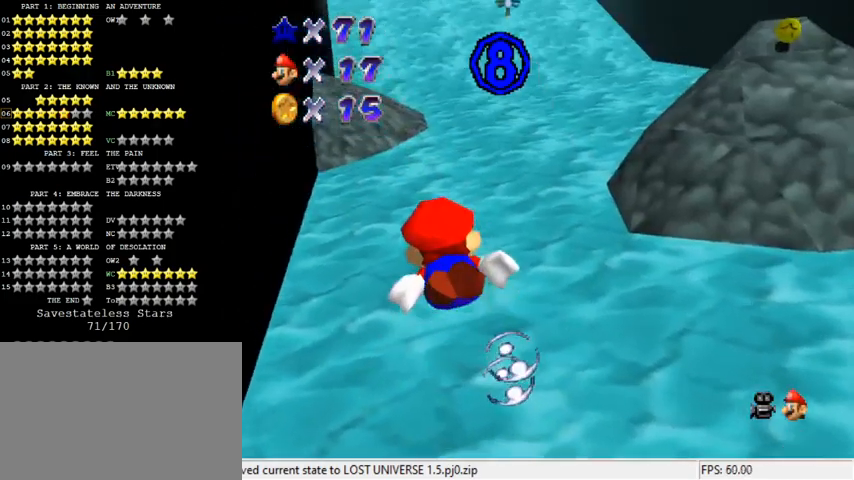
{"keys": ["left", "shift", "up"], "events": [[33, "left", "up"], [33, "up", "up"], [167, "shift", "down"], [367, "up", "down"], [467, "left", "down"]]}
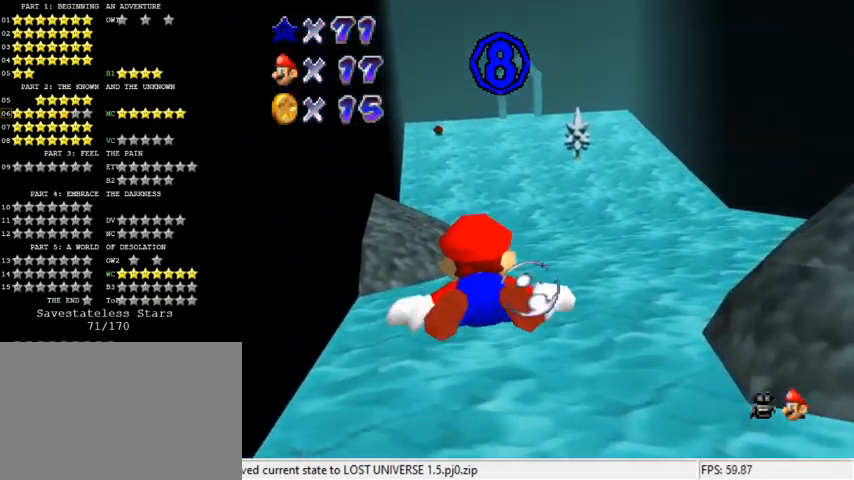
{"keys": ["shift"], "events": [[33, "shift", "up"], [233, "left", "up"], [233, "up", "up"], [267, "shift", "down"]]}